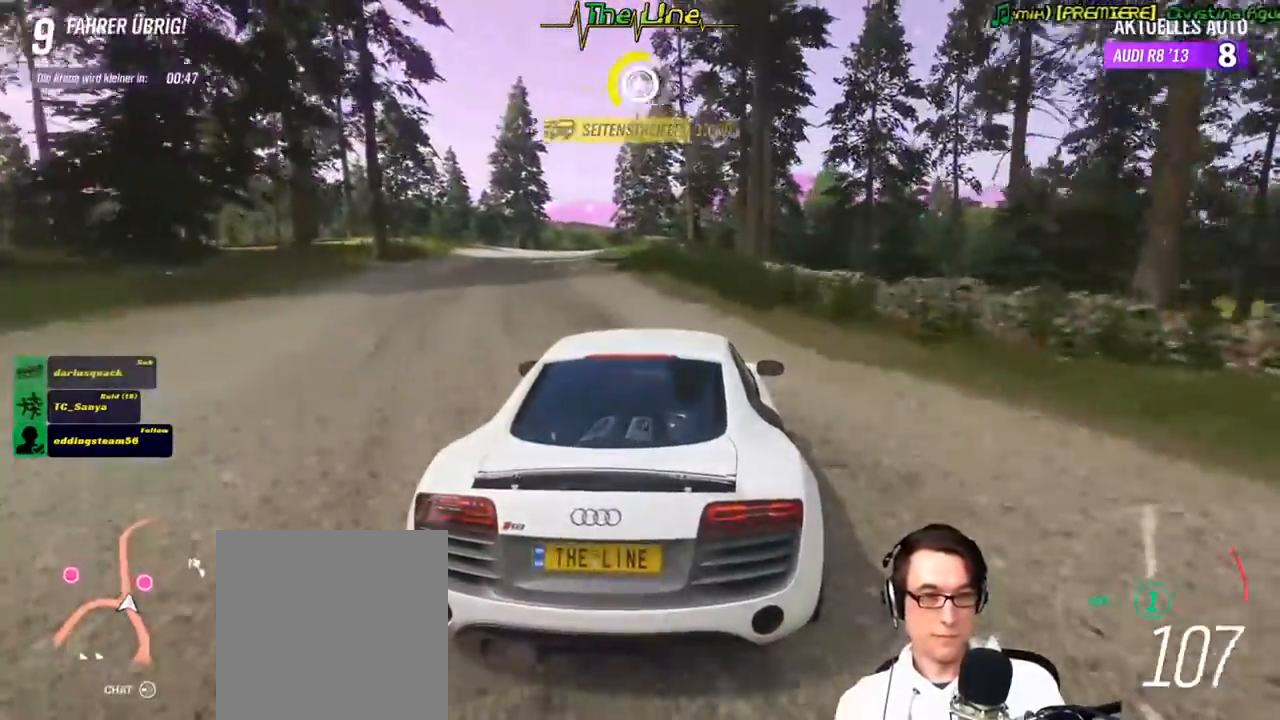
Gameplay with a controller (Xbox layout); each line is a JSON object with the inputs held at the frame after it. "events" lists button and stick changes between this image and that frame as [ms after this image, input, new state], when the widget could be followed in between.
{"buttons": [], "left_stick": "up-left", "right_stick": "center", "events": [[84, "L2", "up"], [100, "left_stick", "center"], [167, "R2", "down"], [200, "left_stick", "right"], [350, "left_stick", "center"], [367, "R2", "up"], [451, "left_stick", "up-left"]]}
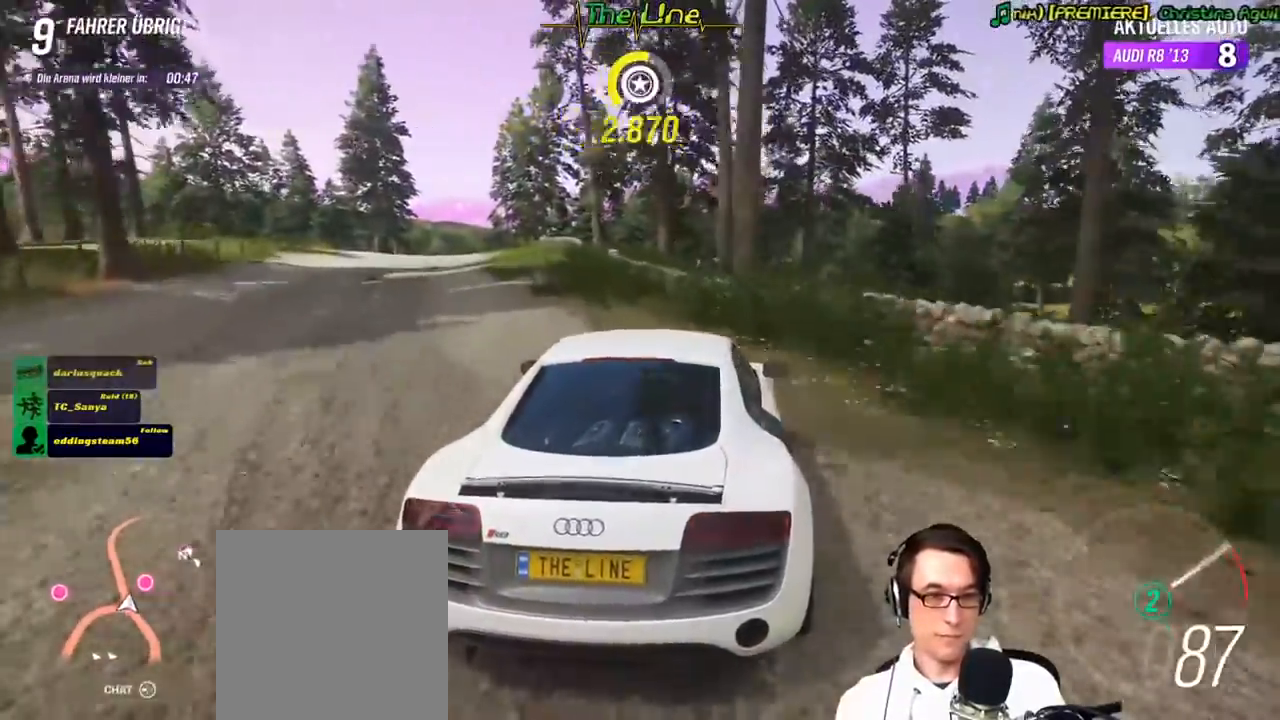
{"buttons": ["R2"], "left_stick": "center", "right_stick": "center", "events": [[317, "left_stick", "center"], [333, "R2", "down"]]}
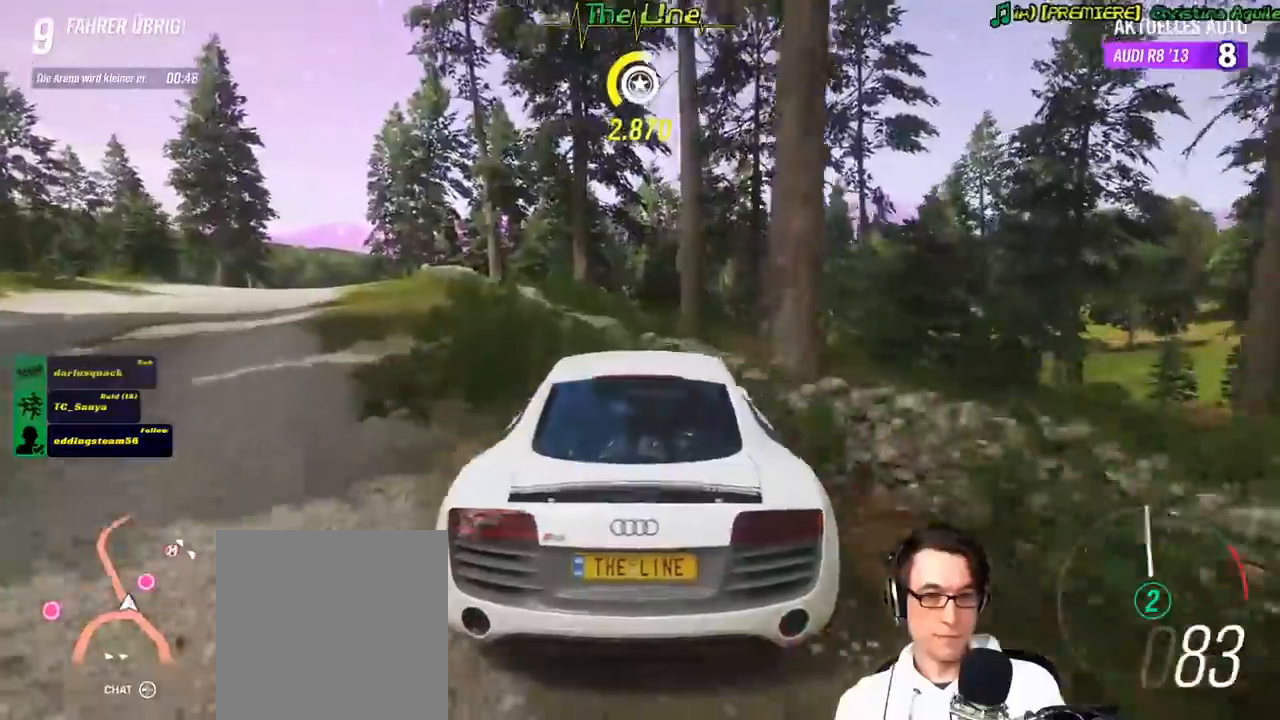
{"buttons": ["R2"], "left_stick": "right", "right_stick": "center", "events": [[34, "left_stick", "right"], [334, "left_stick", "center"], [434, "left_stick", "right"]]}
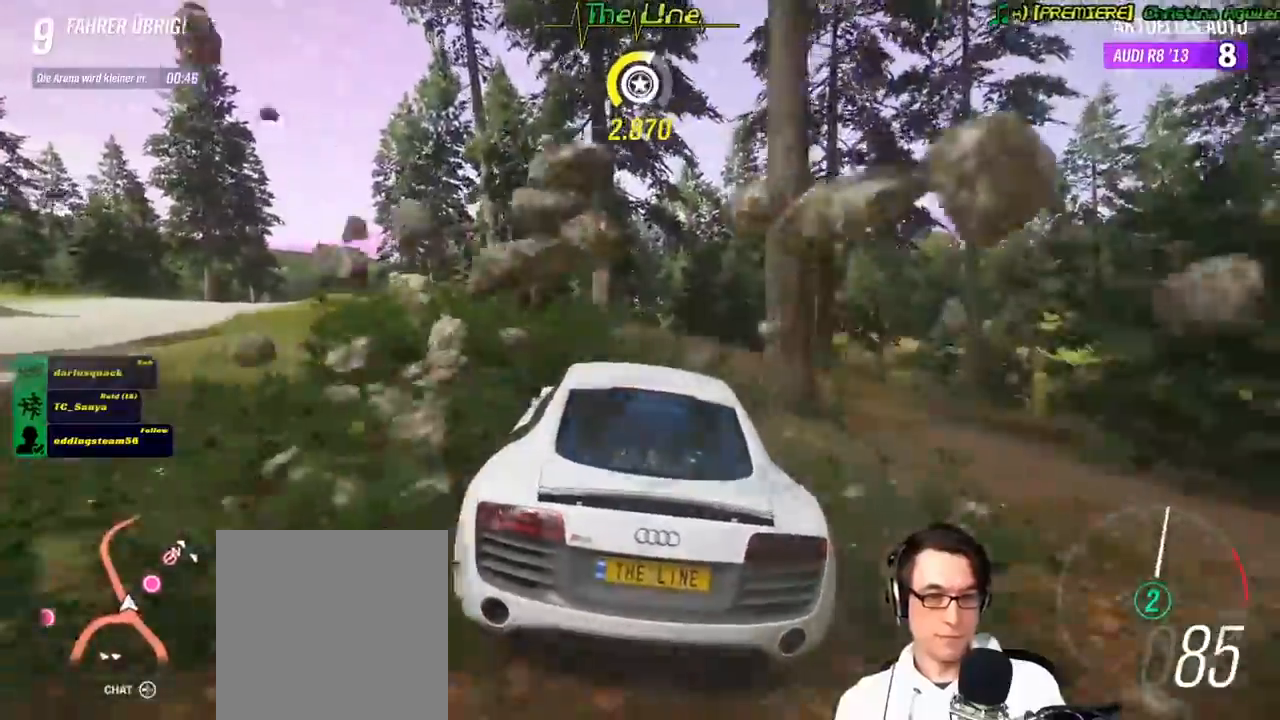
{"buttons": ["R2"], "left_stick": "center", "right_stick": "center", "events": [[383, "left_stick", "center"]]}
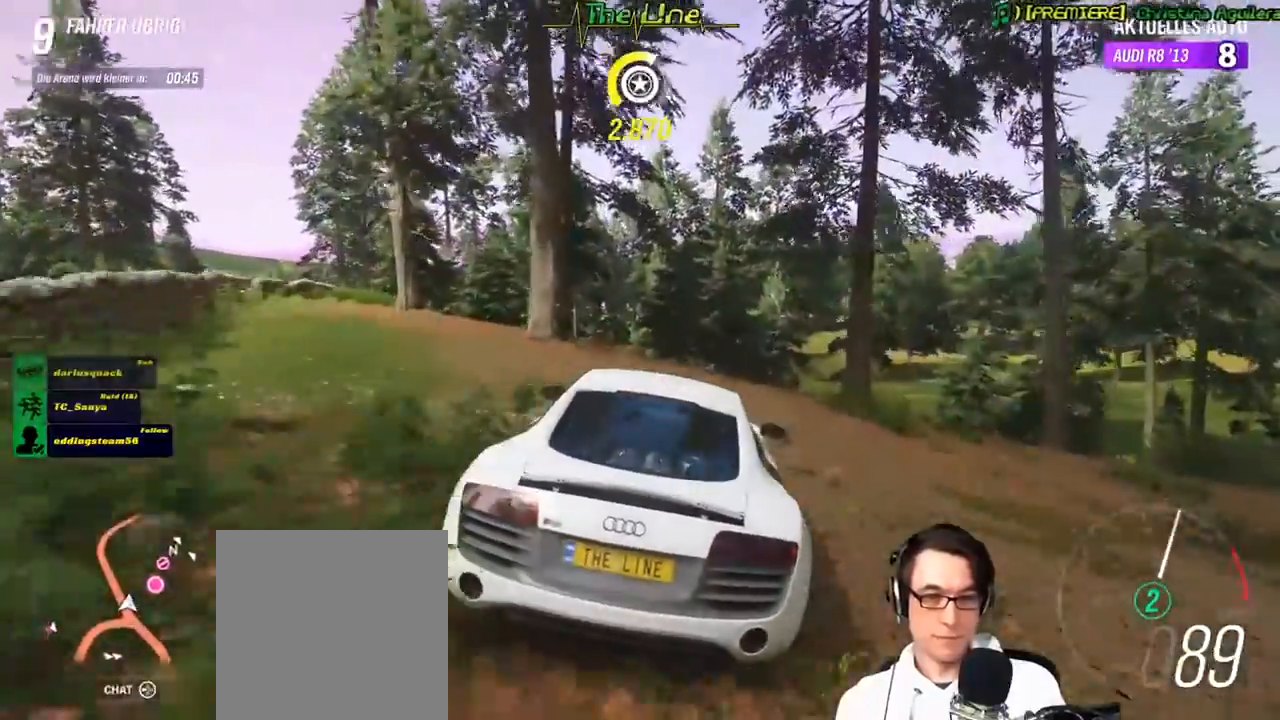
{"buttons": ["R2"], "left_stick": "right", "right_stick": "center", "events": [[134, "left_stick", "right"]]}
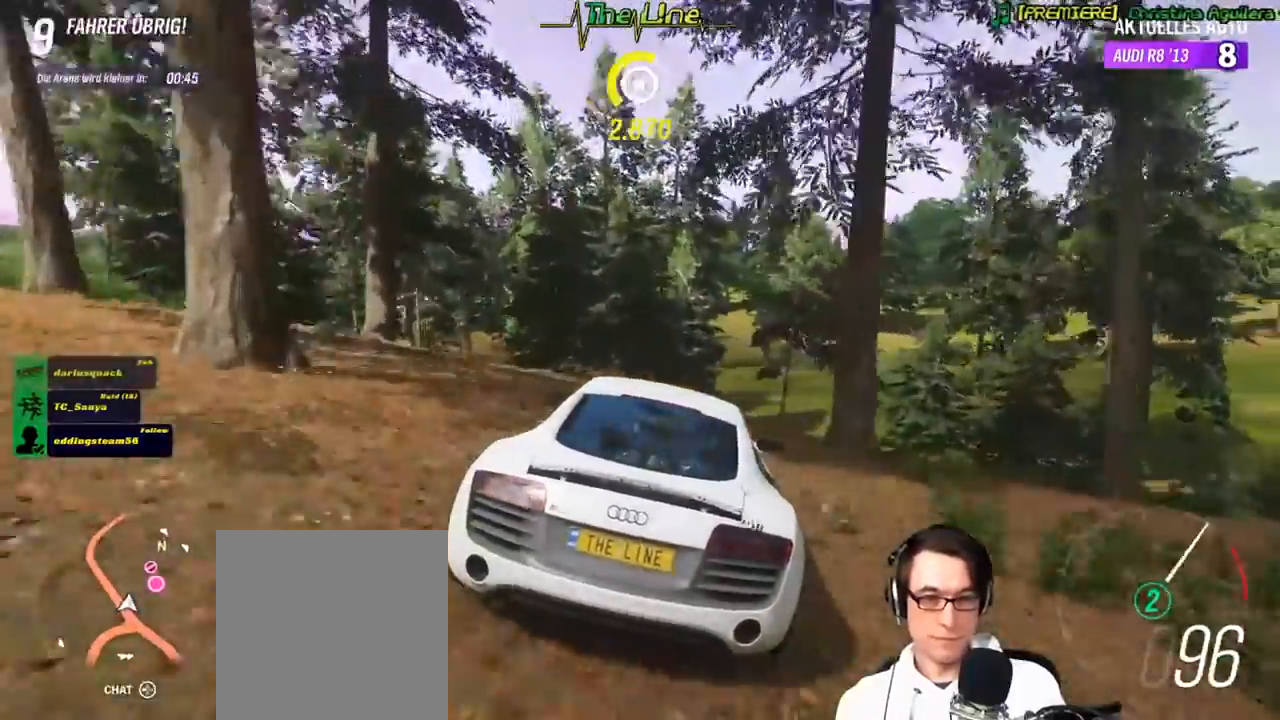
{"buttons": ["R2"], "left_stick": "center", "right_stick": "center", "events": [[433, "left_stick", "center"]]}
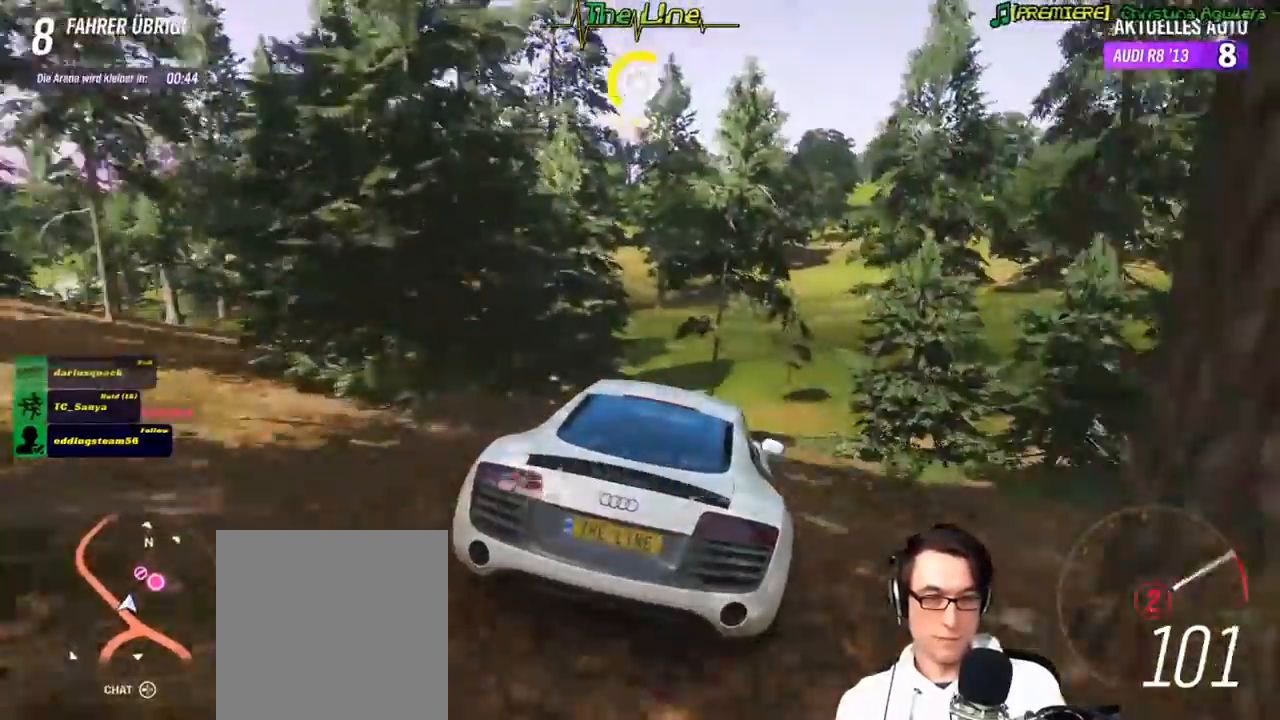
{"buttons": ["R2"], "left_stick": "center", "right_stick": "center", "events": [[84, "left_stick", "right"], [150, "left_stick", "center"]]}
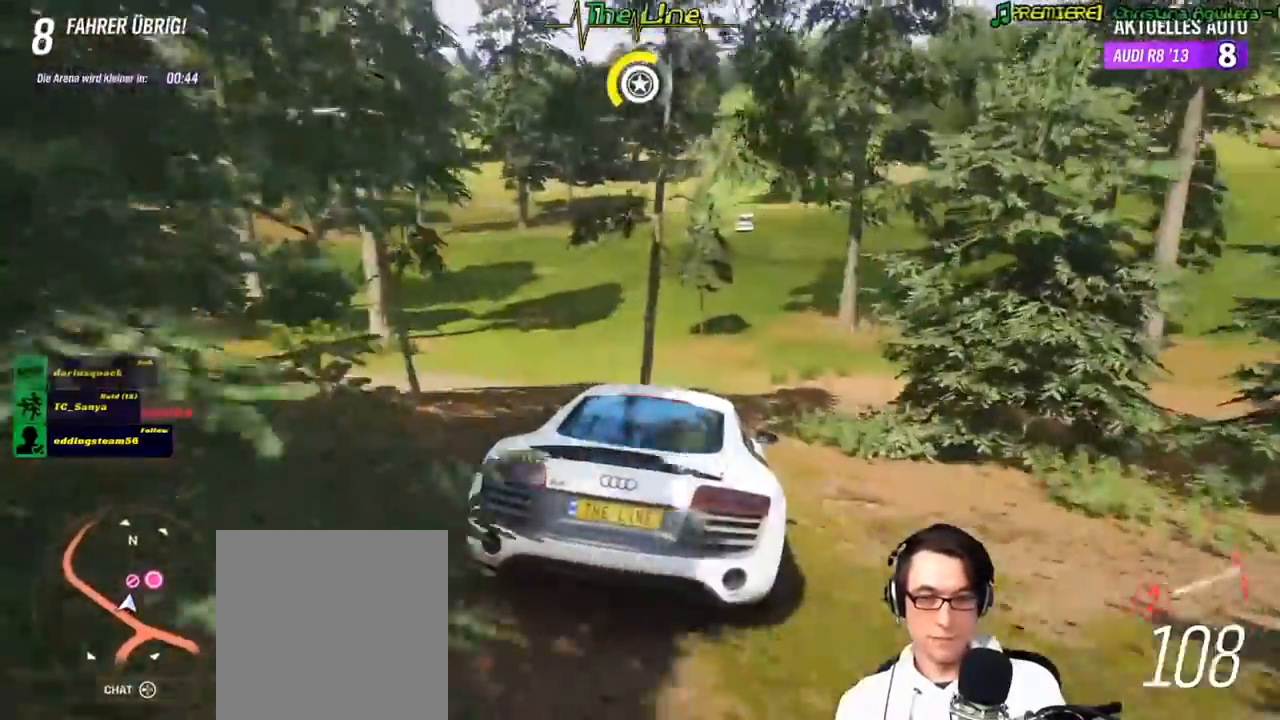
{"buttons": ["R2"], "left_stick": "center", "right_stick": "center", "events": [[150, "left_stick", "right"], [350, "left_stick", "center"]]}
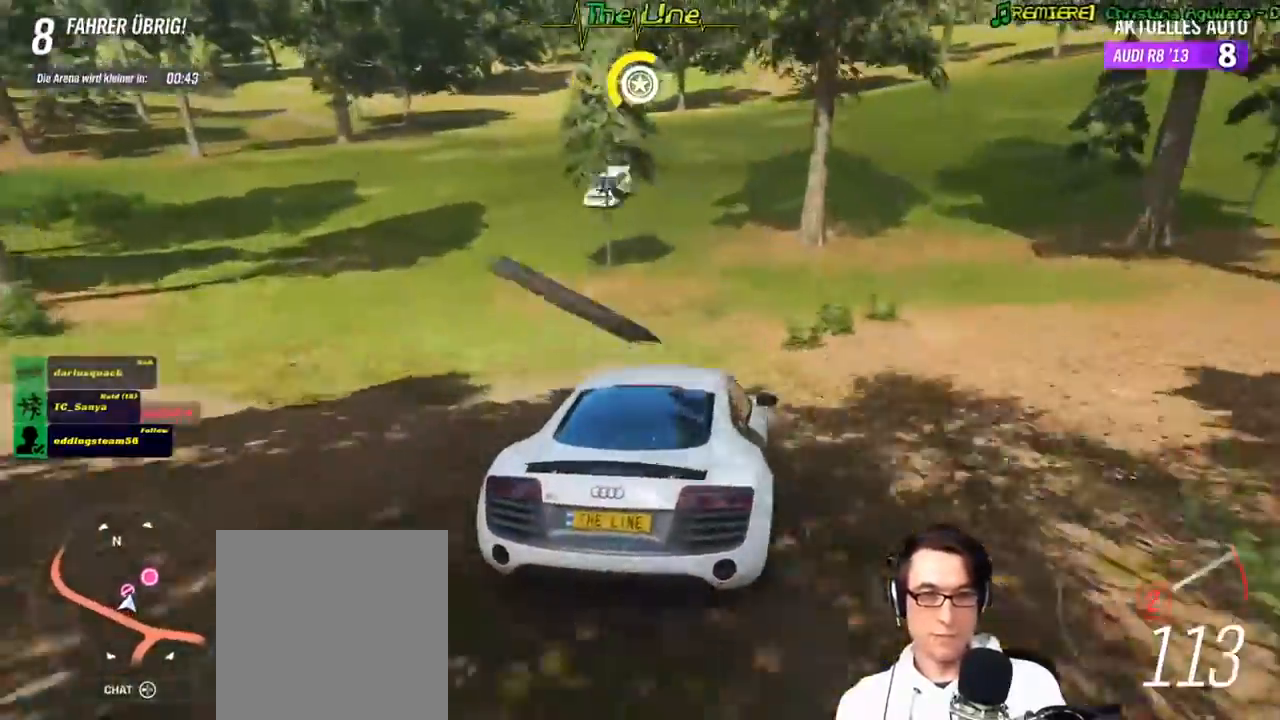
{"buttons": ["R2"], "left_stick": "right", "right_stick": "center", "events": [[384, "left_stick", "right"]]}
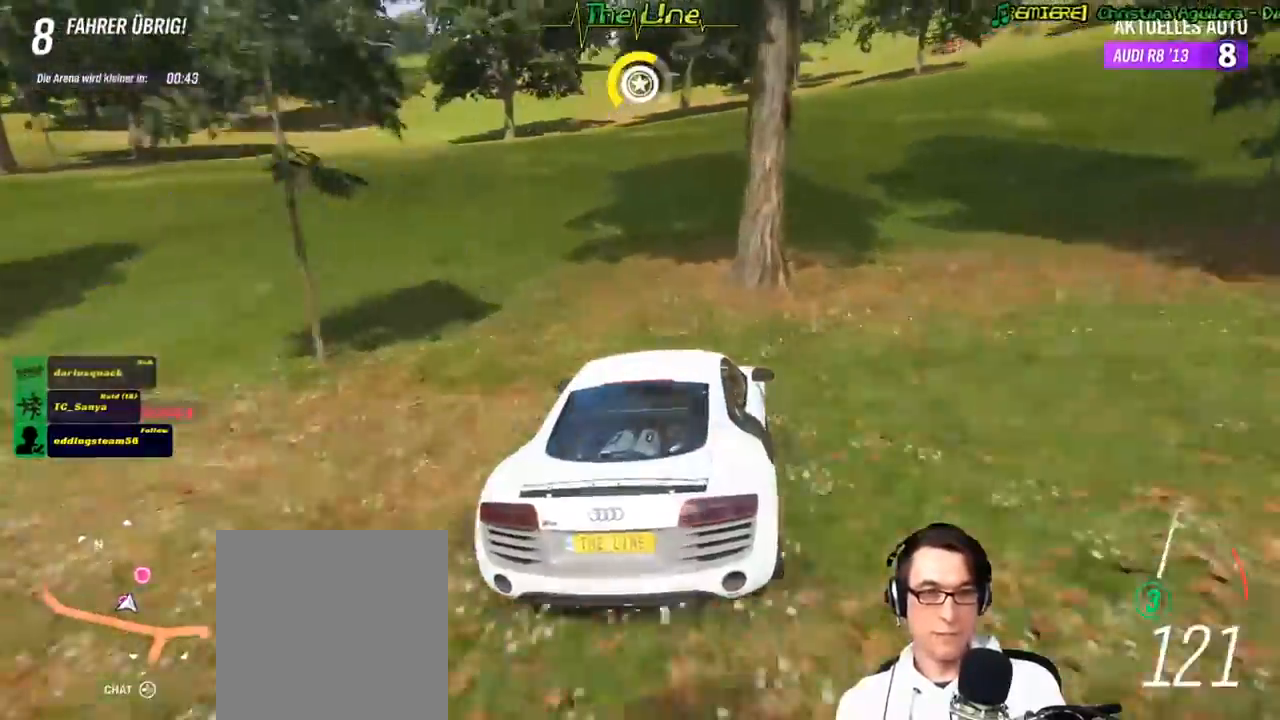
{"buttons": ["R2"], "left_stick": "center", "right_stick": "center", "events": [[50, "left_stick", "center"], [133, "left_stick", "left"], [267, "left_stick", "center"]]}
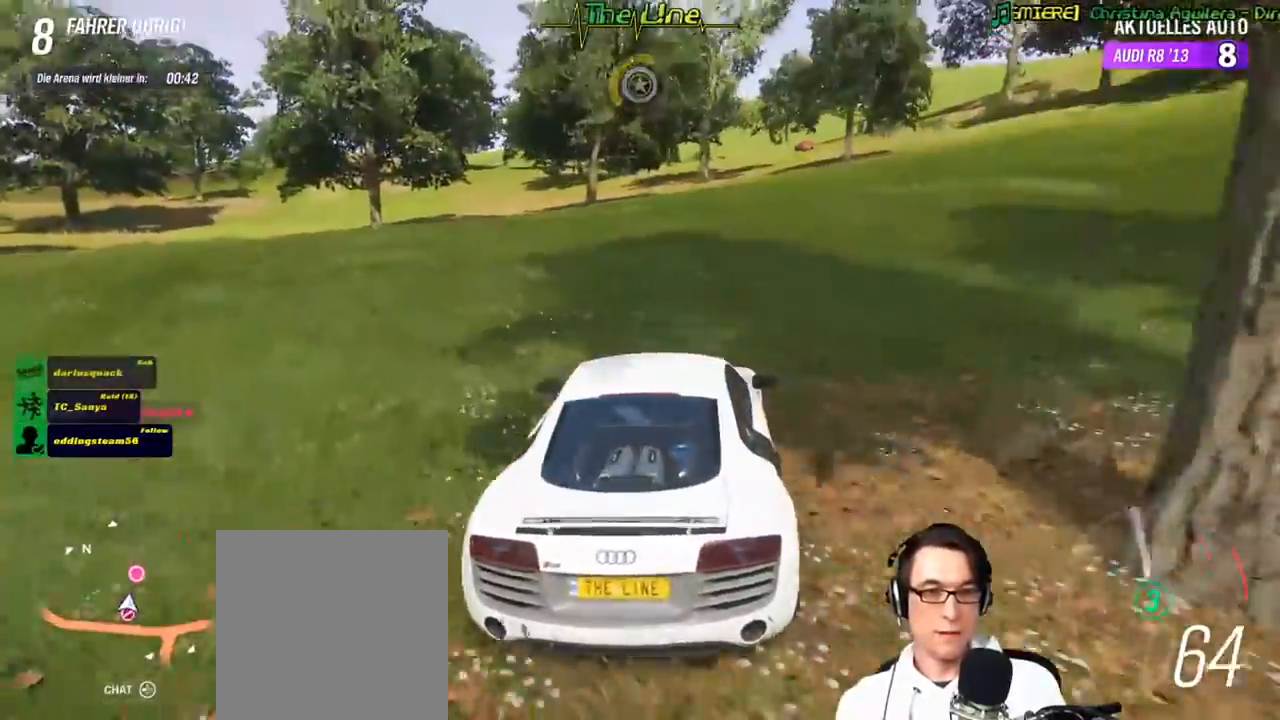
{"buttons": ["R2"], "left_stick": "center", "right_stick": "center", "events": [[84, "left_stick", "right"], [267, "left_stick", "center"], [417, "left_stick", "up-left"], [484, "left_stick", "center"]]}
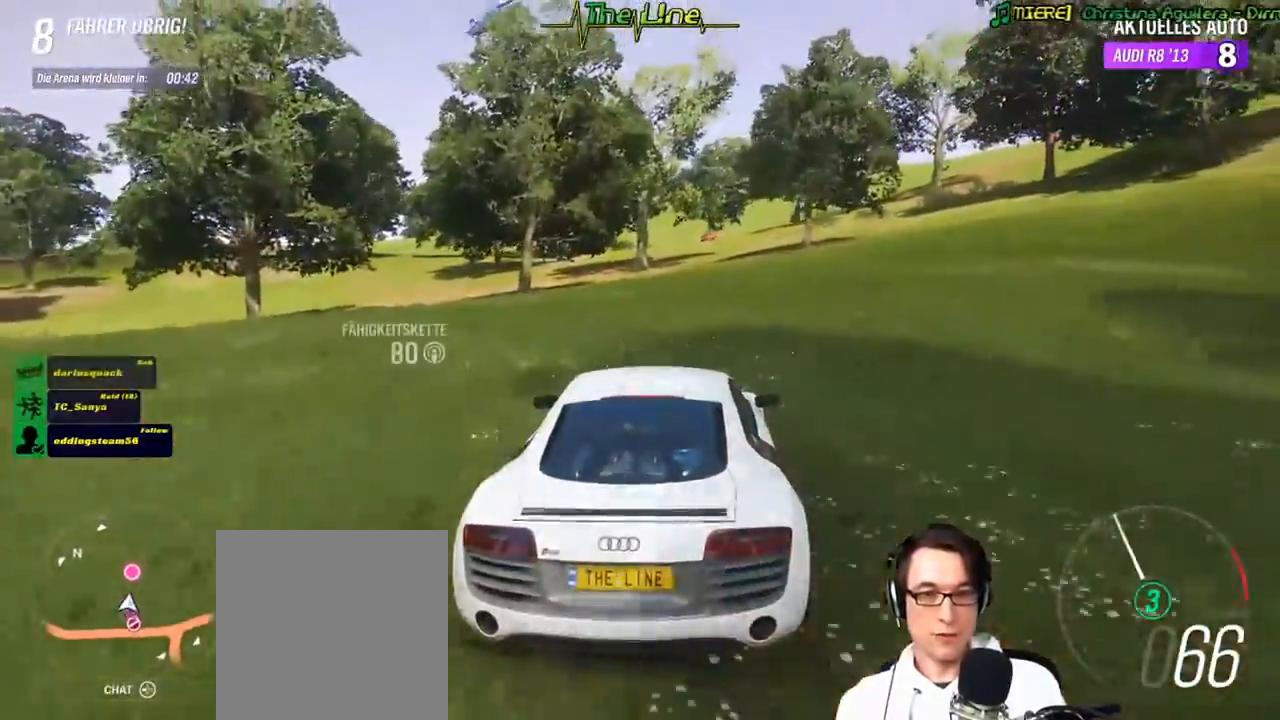
{"buttons": ["R2"], "left_stick": "center", "right_stick": "center", "events": [[300, "left_stick", "left"], [433, "left_stick", "center"]]}
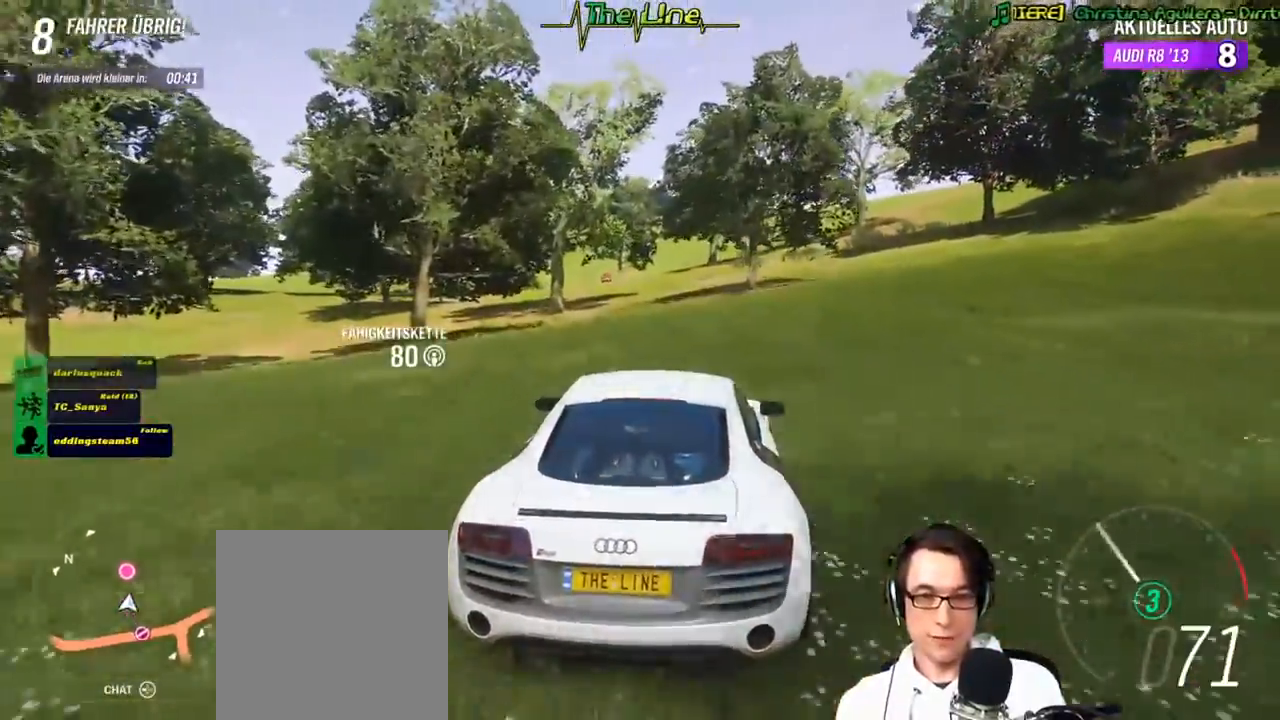
{"buttons": ["R2"], "left_stick": "center", "right_stick": "center", "events": [[334, "left_stick", "left"], [434, "left_stick", "center"]]}
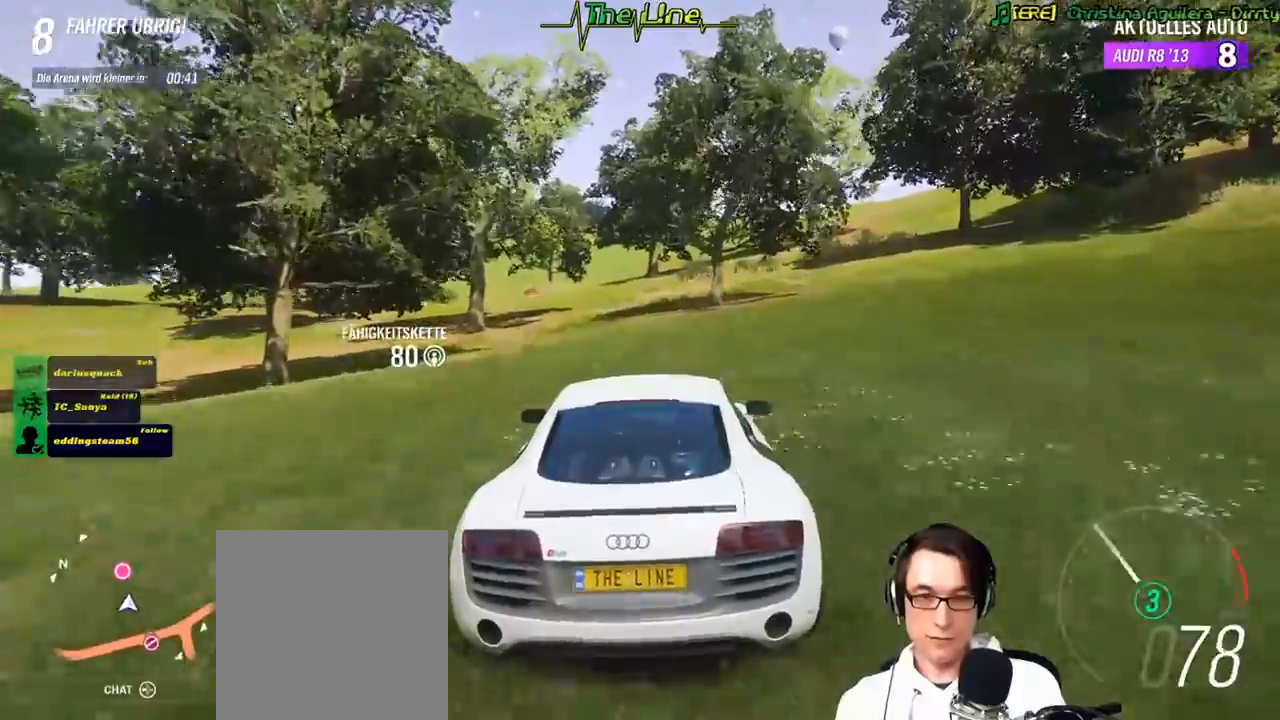
{"buttons": ["R2"], "left_stick": "center", "right_stick": "center", "events": [[116, "left_stick", "up-left"], [333, "left_stick", "center"]]}
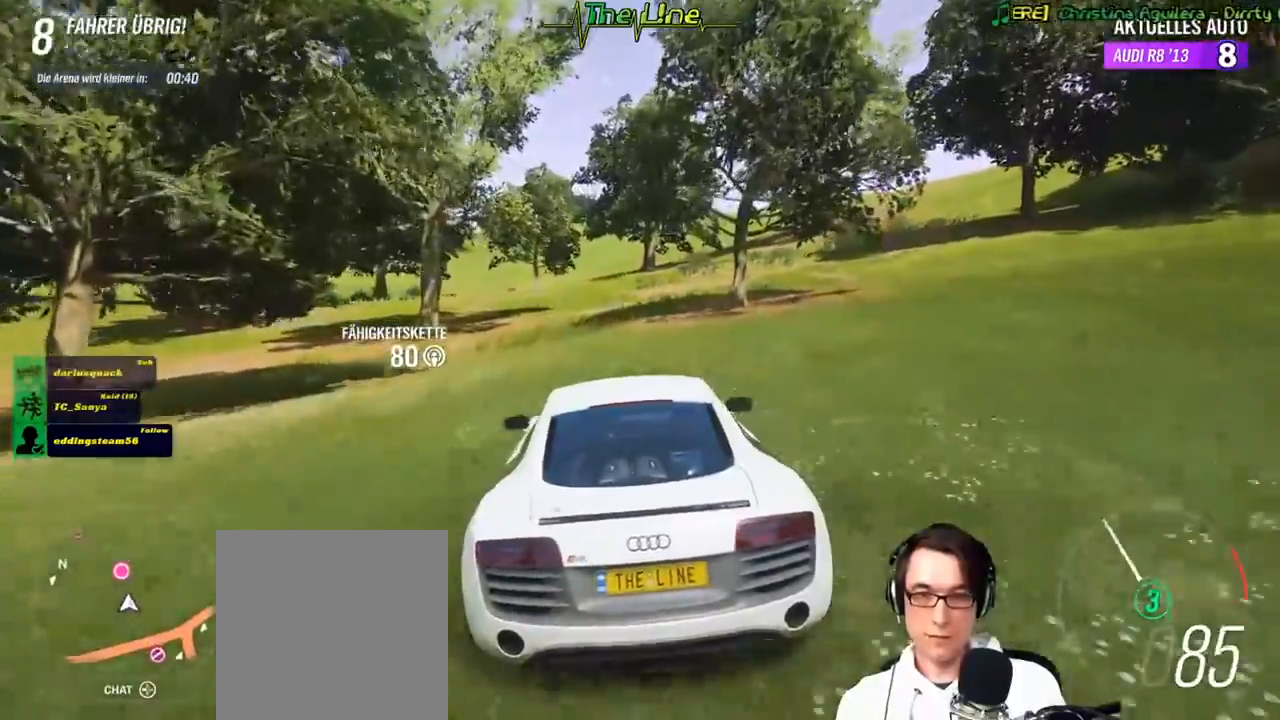
{"buttons": ["R2"], "left_stick": "center", "right_stick": "center", "events": [[134, "left_stick", "right"], [267, "left_stick", "center"]]}
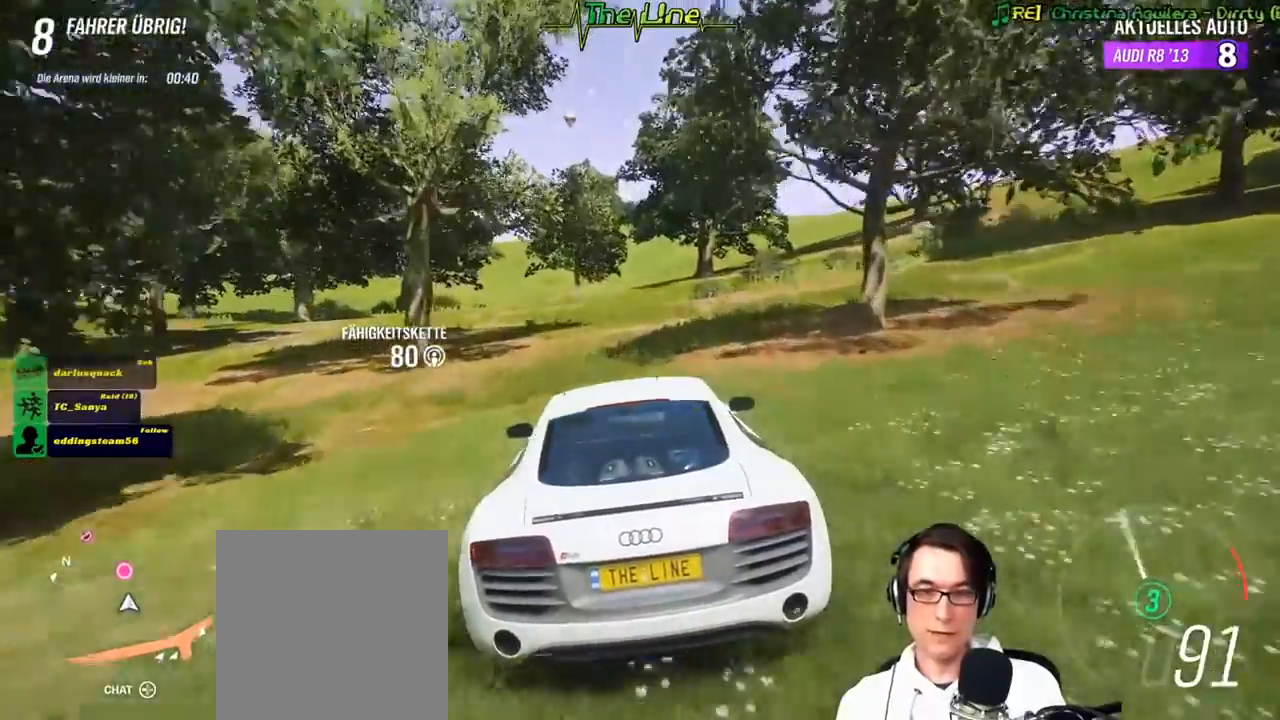
{"buttons": ["R2"], "left_stick": "center", "right_stick": "center", "events": [[183, "left_stick", "right"], [283, "left_stick", "center"]]}
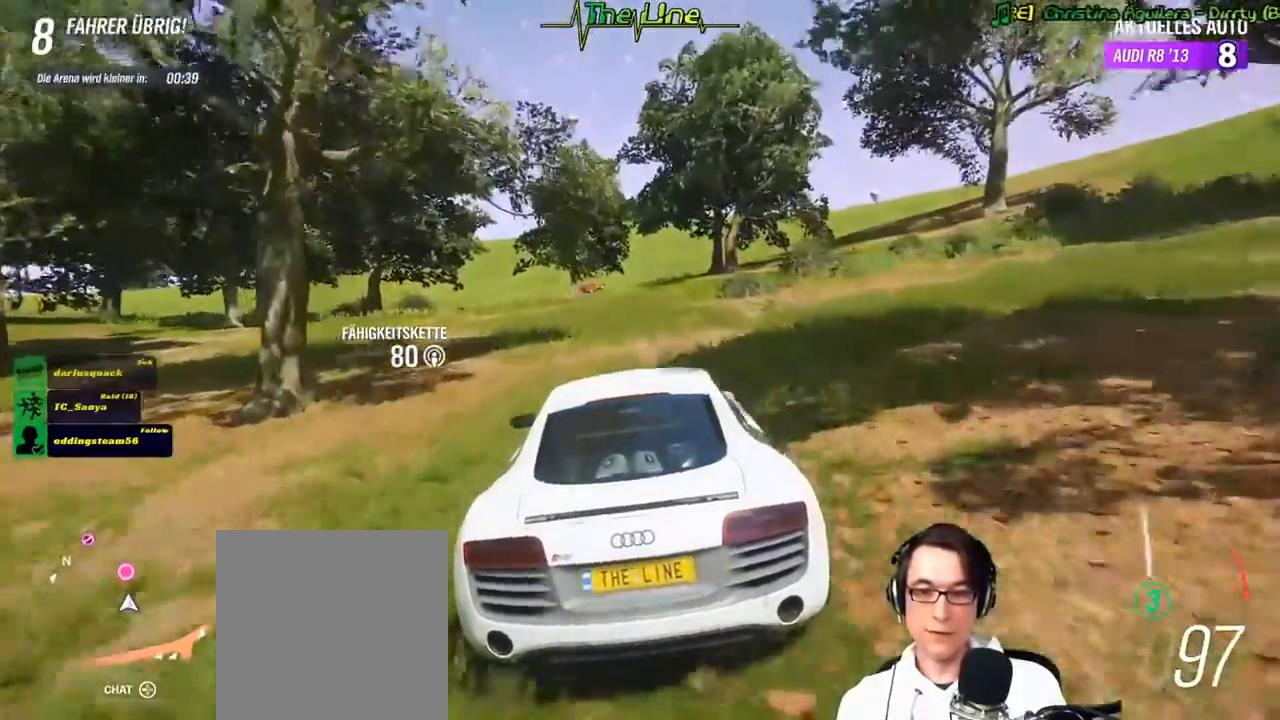
{"buttons": ["R2"], "left_stick": "right", "right_stick": "center", "events": [[384, "left_stick", "right"]]}
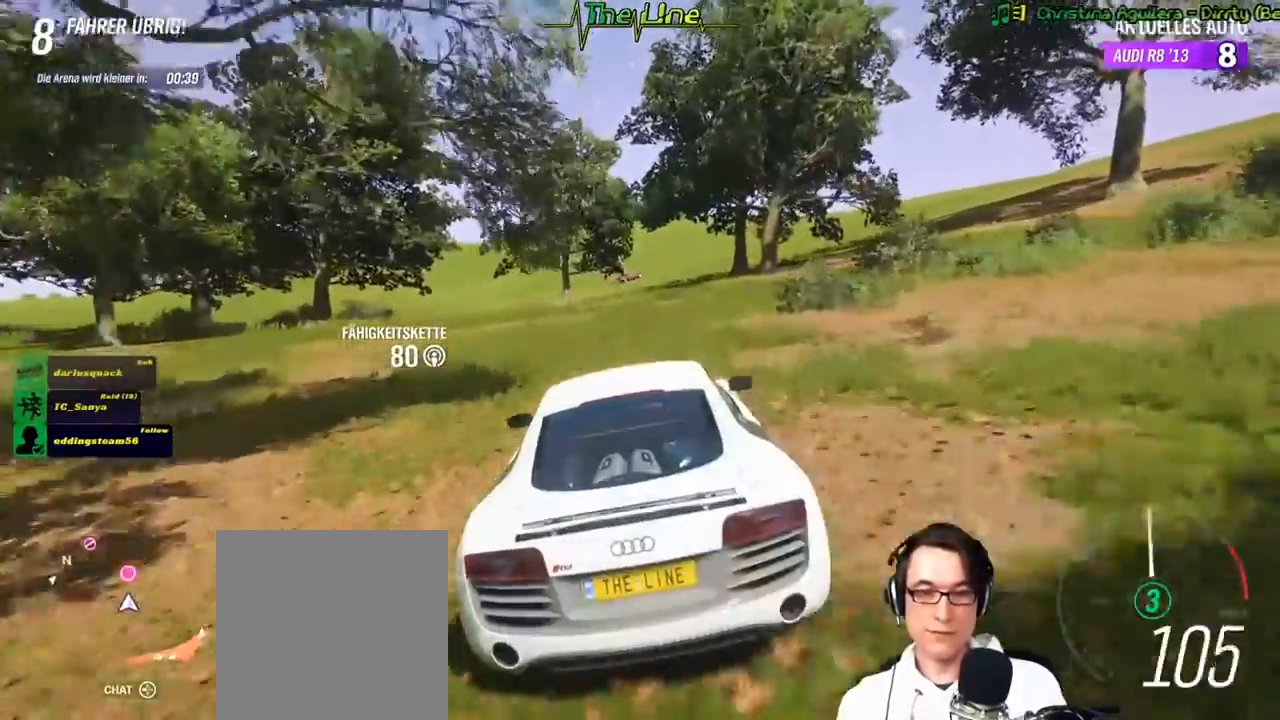
{"buttons": ["R2"], "left_stick": "right", "right_stick": "center", "events": [[50, "left_stick", "center"], [217, "left_stick", "right"], [334, "left_stick", "center"], [434, "left_stick", "right"]]}
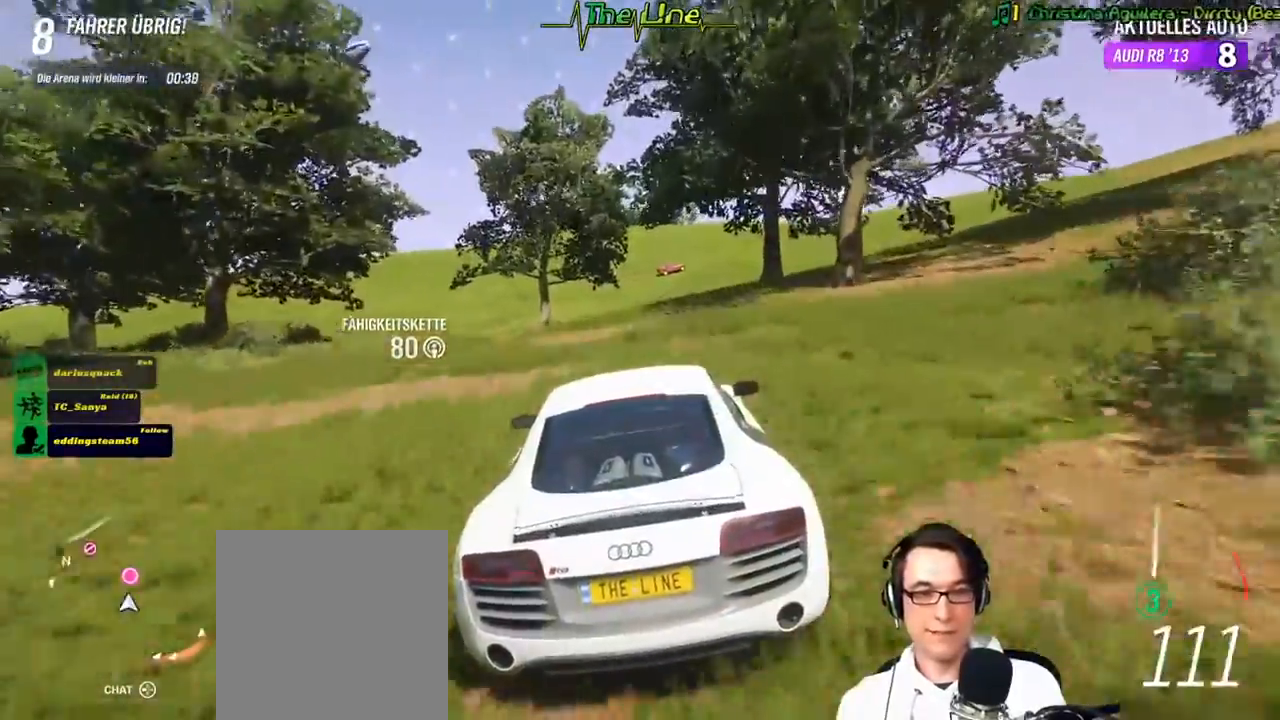
{"buttons": ["R2"], "left_stick": "right", "right_stick": "center", "events": [[134, "left_stick", "center"], [201, "left_stick", "right"]]}
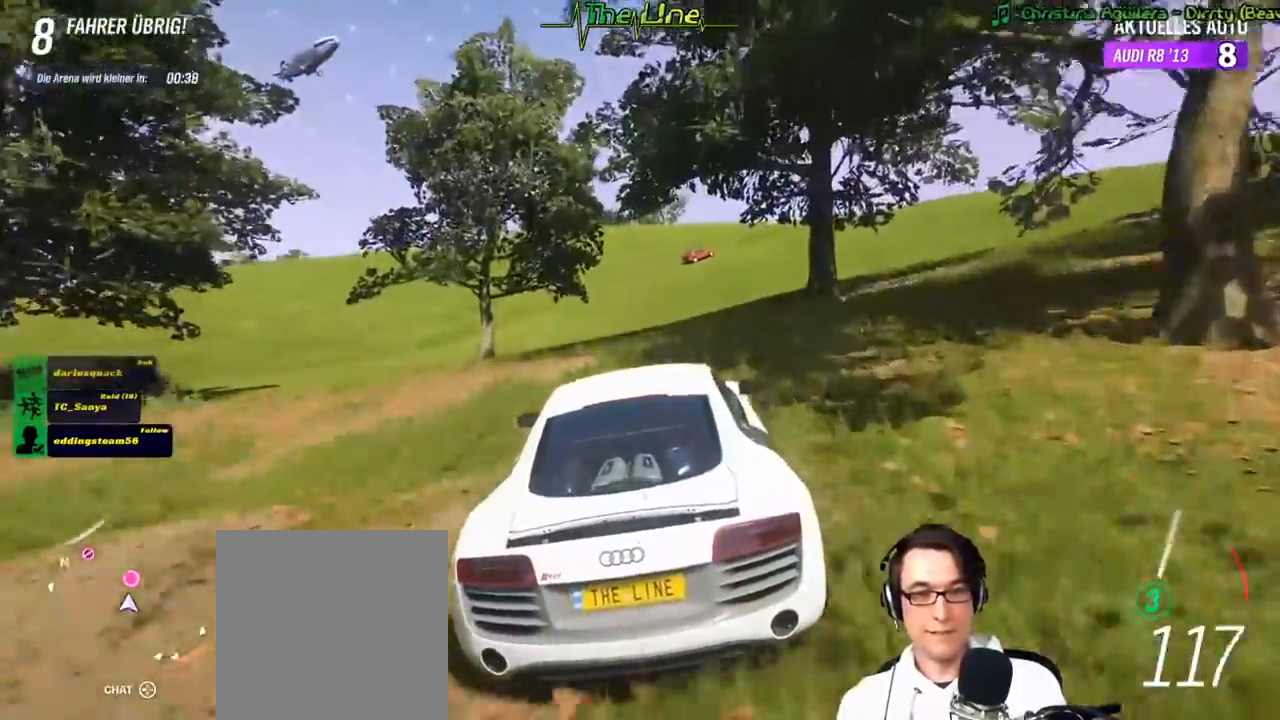
{"buttons": ["R2"], "left_stick": "center", "right_stick": "center", "events": [[117, "left_stick", "center"], [334, "left_stick", "right"], [400, "left_stick", "center"]]}
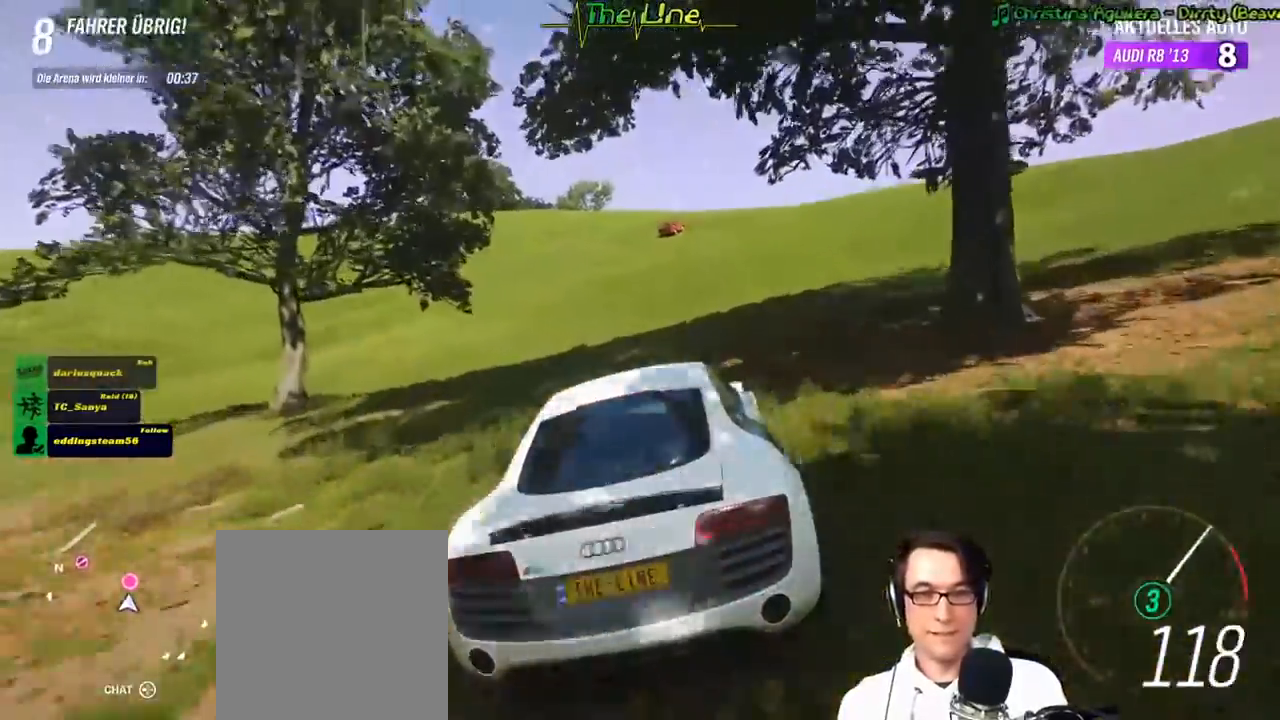
{"buttons": ["R2"], "left_stick": "center", "right_stick": "center", "events": [[17, "left_stick", "up-left"], [84, "left_stick", "center"]]}
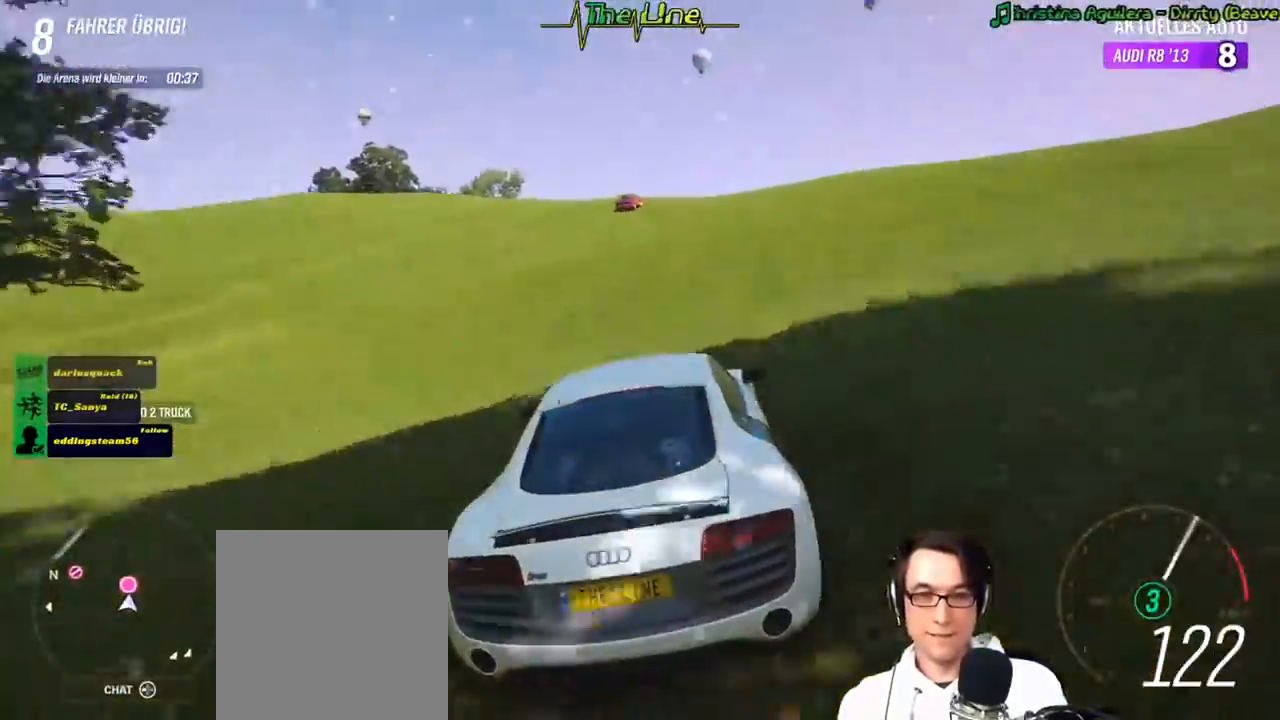
{"buttons": [], "left_stick": "center", "right_stick": "center", "events": [[117, "left_stick", "right"], [334, "left_stick", "center"], [400, "R2", "up"]]}
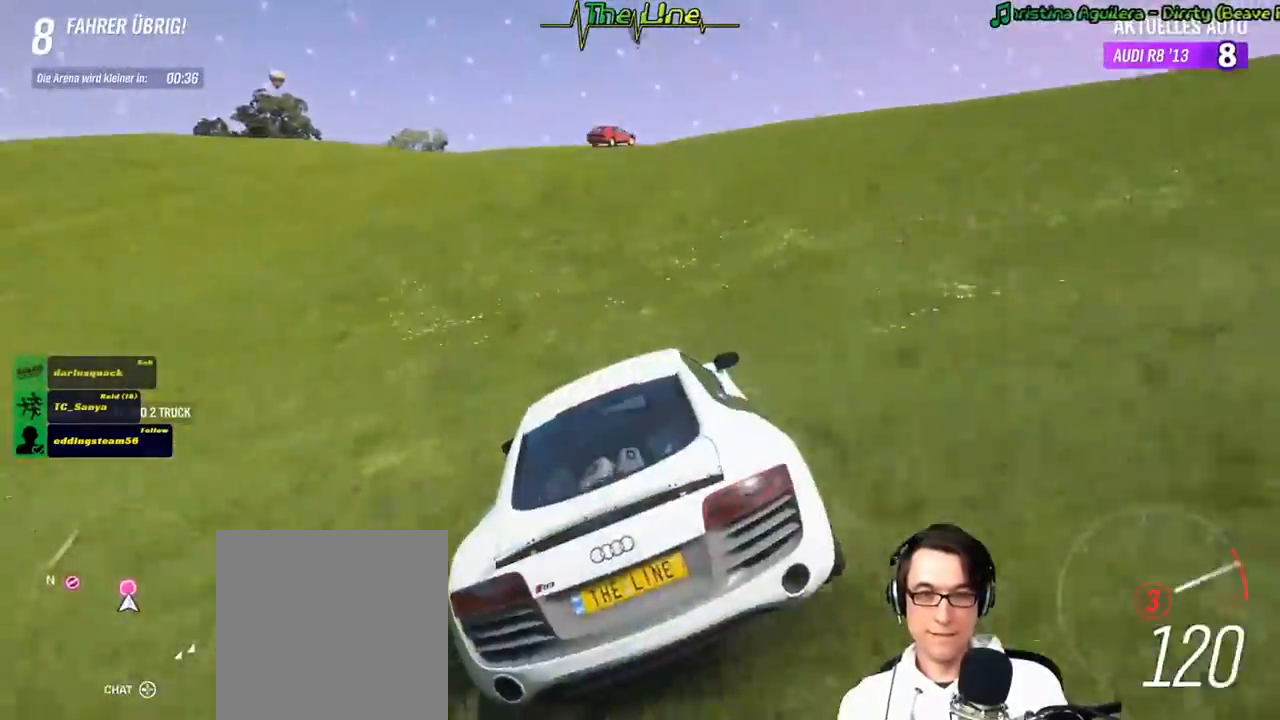
{"buttons": [], "left_stick": "center", "right_stick": "center", "events": [[67, "left_stick", "right"], [401, "left_stick", "center"]]}
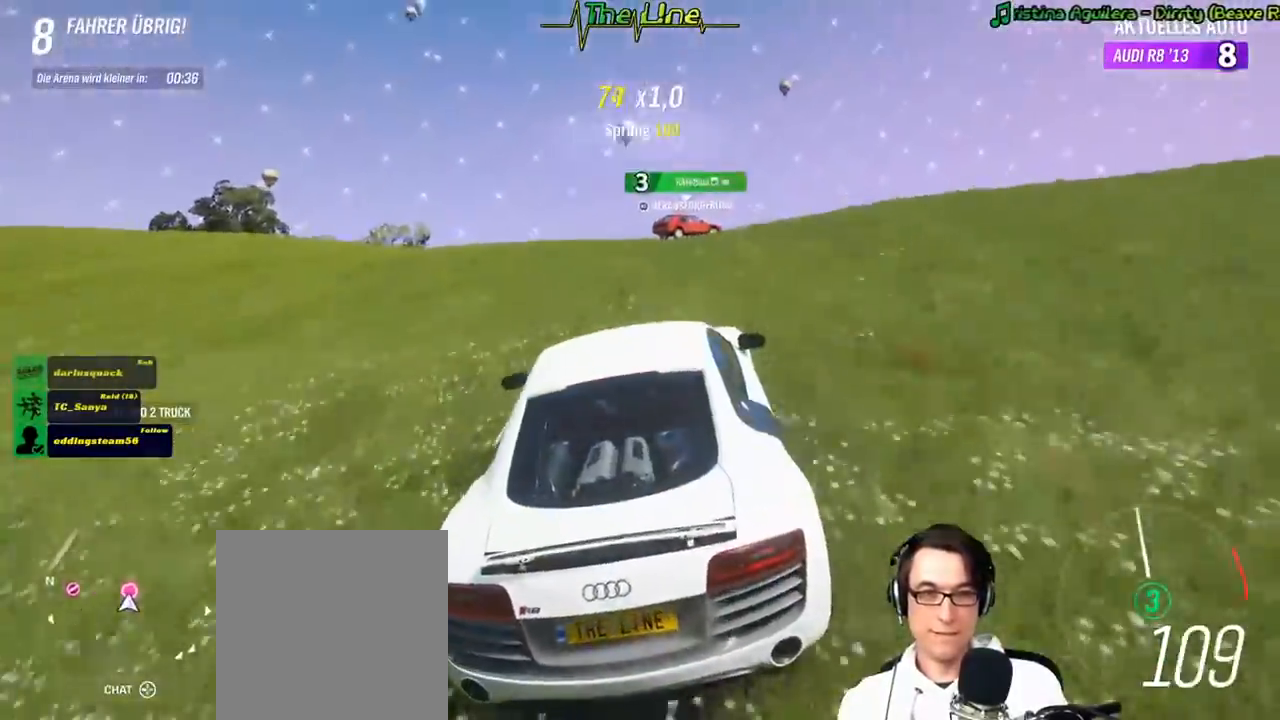
{"buttons": ["R2", "R3"], "left_stick": "right", "right_stick": "center", "events": [[17, "R2", "down"], [183, "left_stick", "right"], [334, "R3", "down"]]}
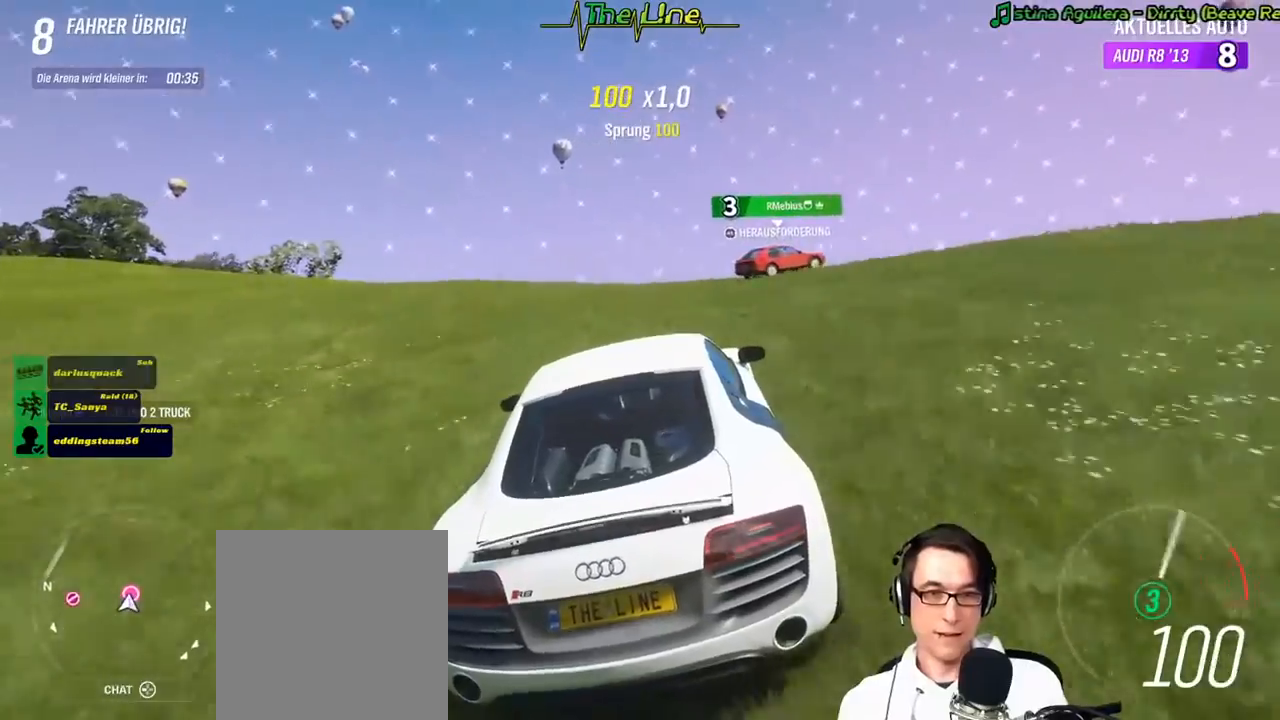
{"buttons": ["R2"], "left_stick": "center", "right_stick": "center", "events": [[34, "R3", "up"], [301, "left_stick", "center"]]}
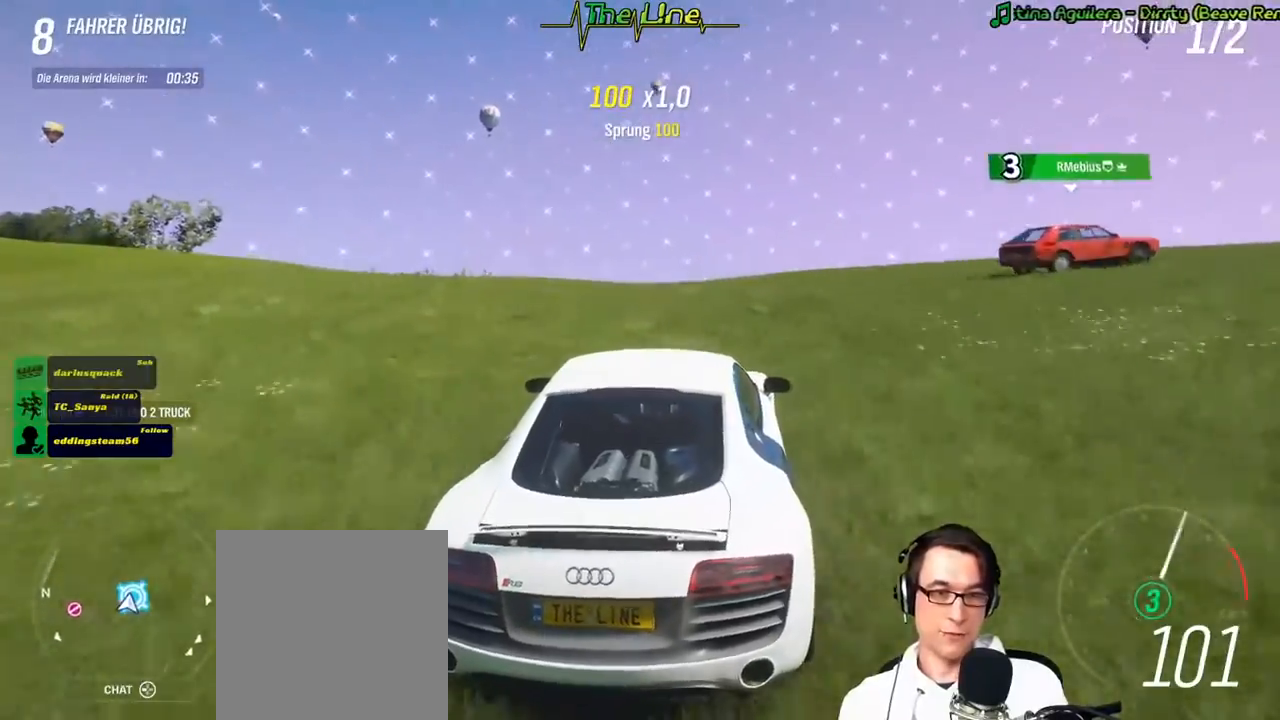
{"buttons": ["R2"], "left_stick": "left", "right_stick": "center", "events": [[500, "left_stick", "left"]]}
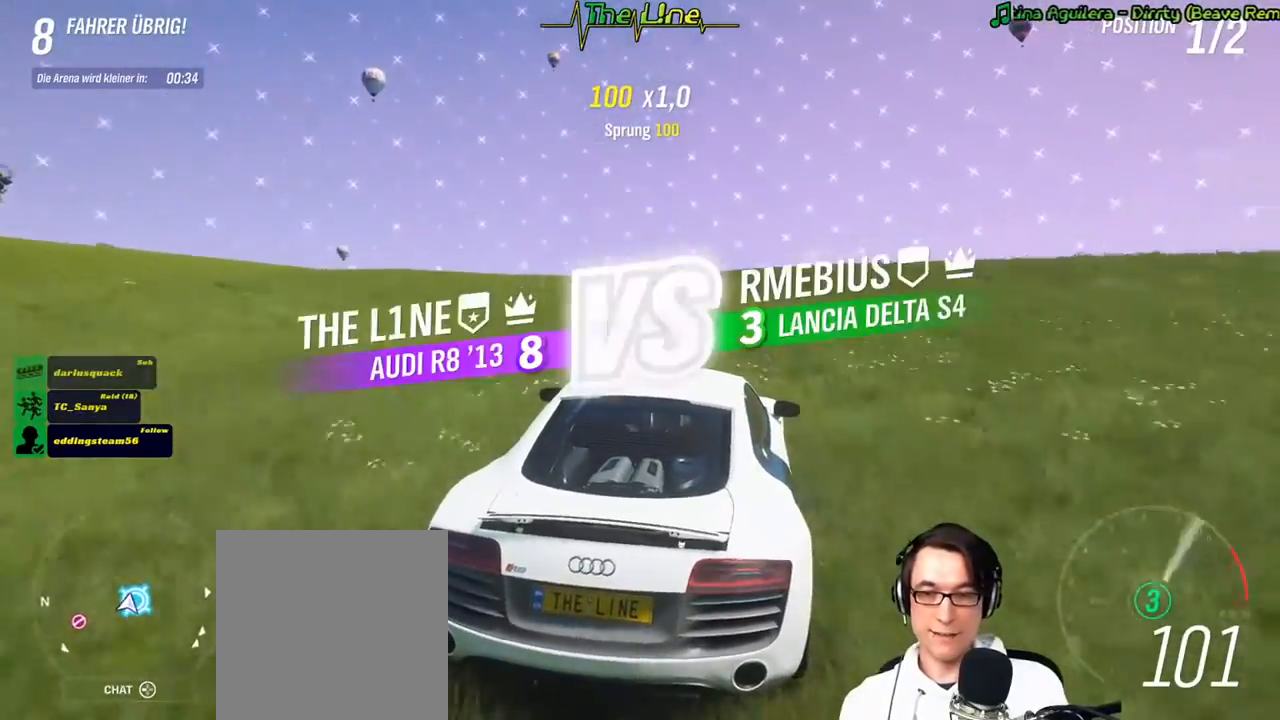
{"buttons": ["R2"], "left_stick": "up-left", "right_stick": "center", "events": [[267, "left_stick", "center"], [434, "left_stick", "up-left"]]}
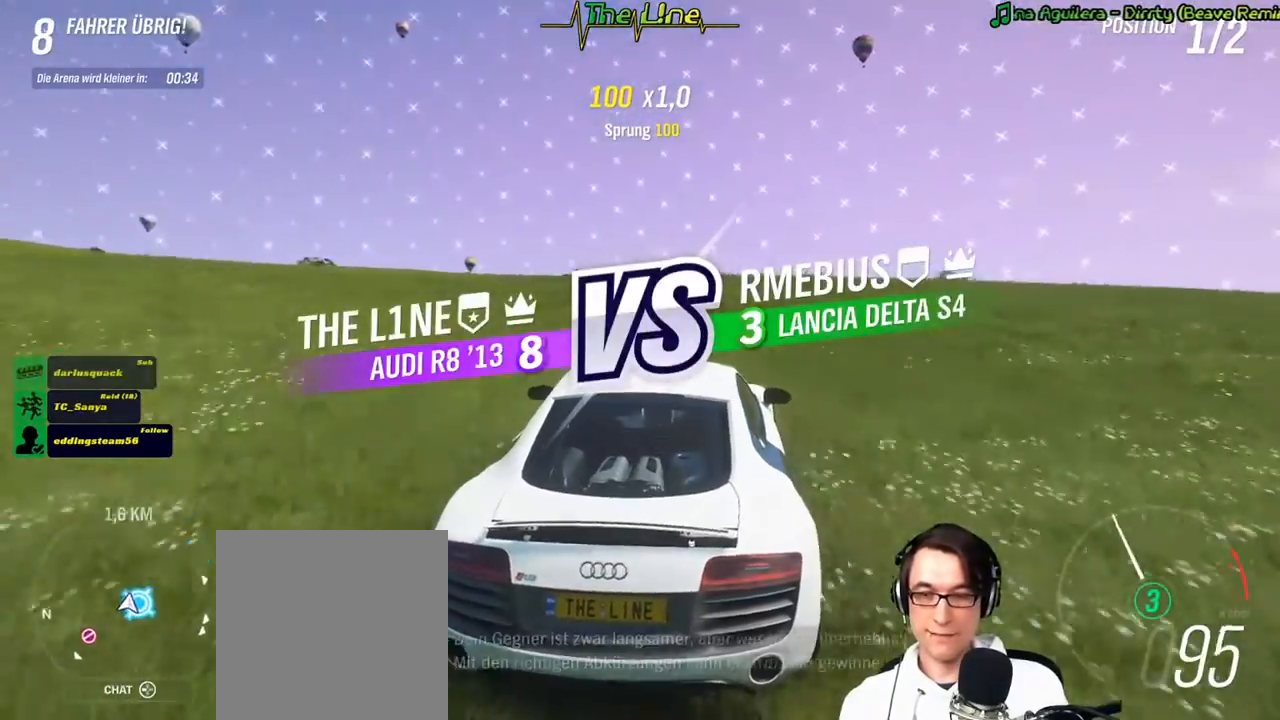
{"buttons": ["R2"], "left_stick": "center", "right_stick": "center", "events": [[300, "left_stick", "center"]]}
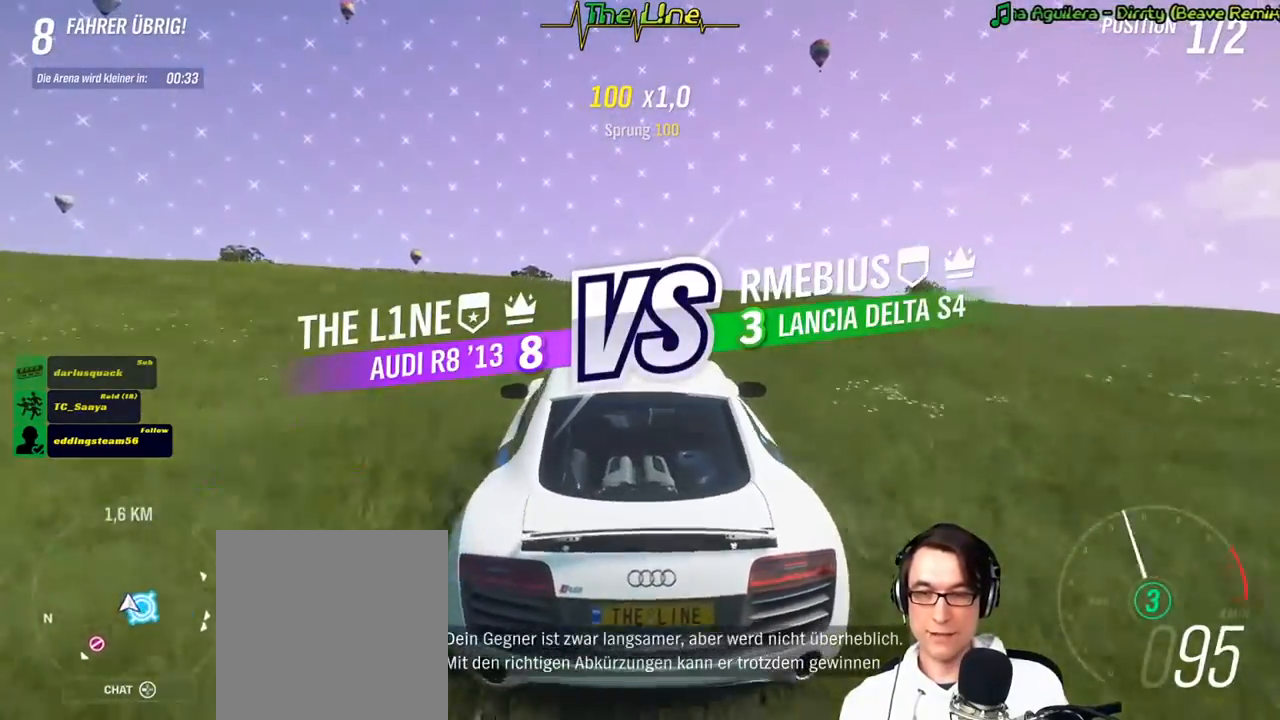
{"buttons": ["R2"], "left_stick": "center", "right_stick": "center", "events": [[317, "left_stick", "right"], [434, "left_stick", "center"]]}
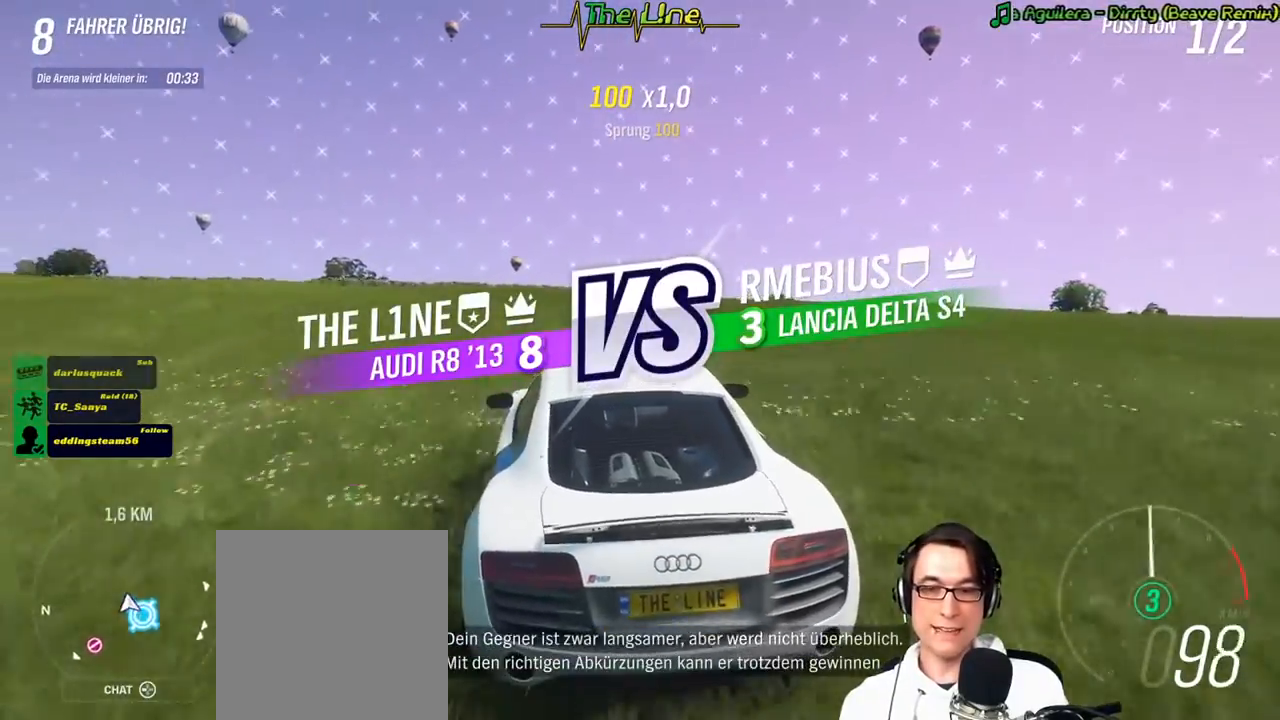
{"buttons": ["R2"], "left_stick": "right", "right_stick": "center", "events": [[183, "left_stick", "right"], [367, "left_stick", "center"], [500, "left_stick", "right"]]}
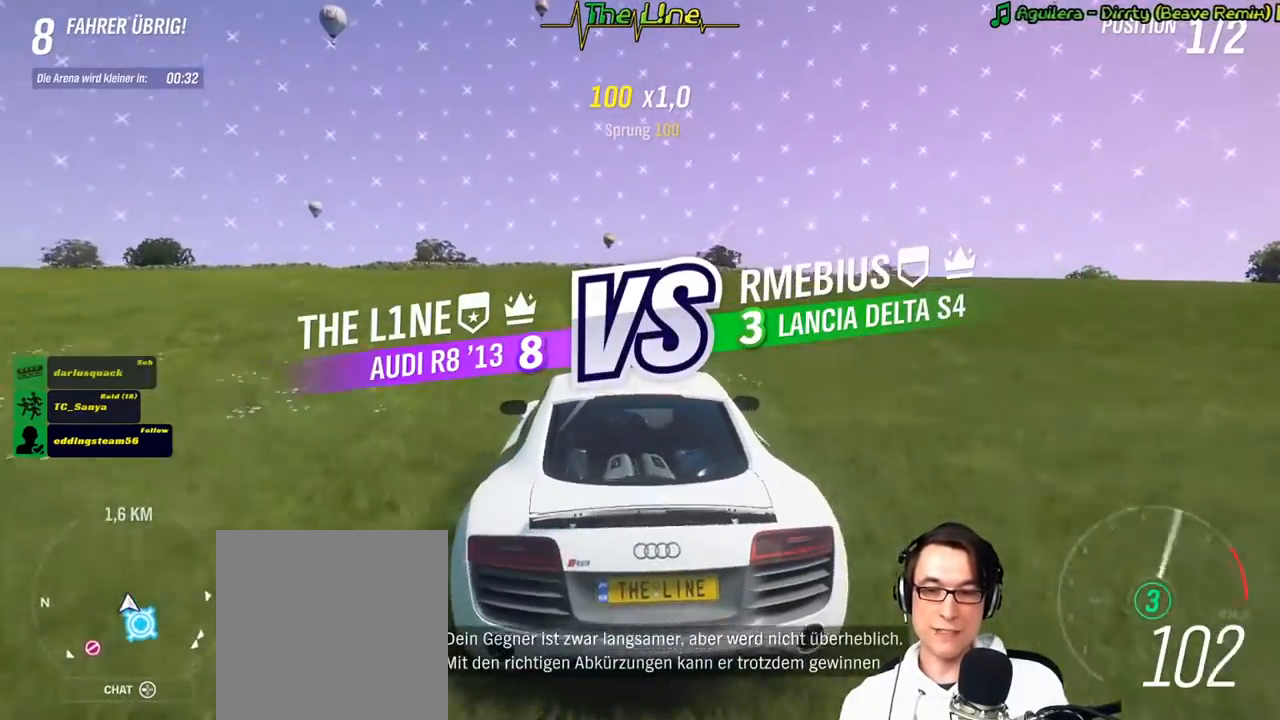
{"buttons": ["R2"], "left_stick": "center", "right_stick": "center", "events": [[134, "left_stick", "center"]]}